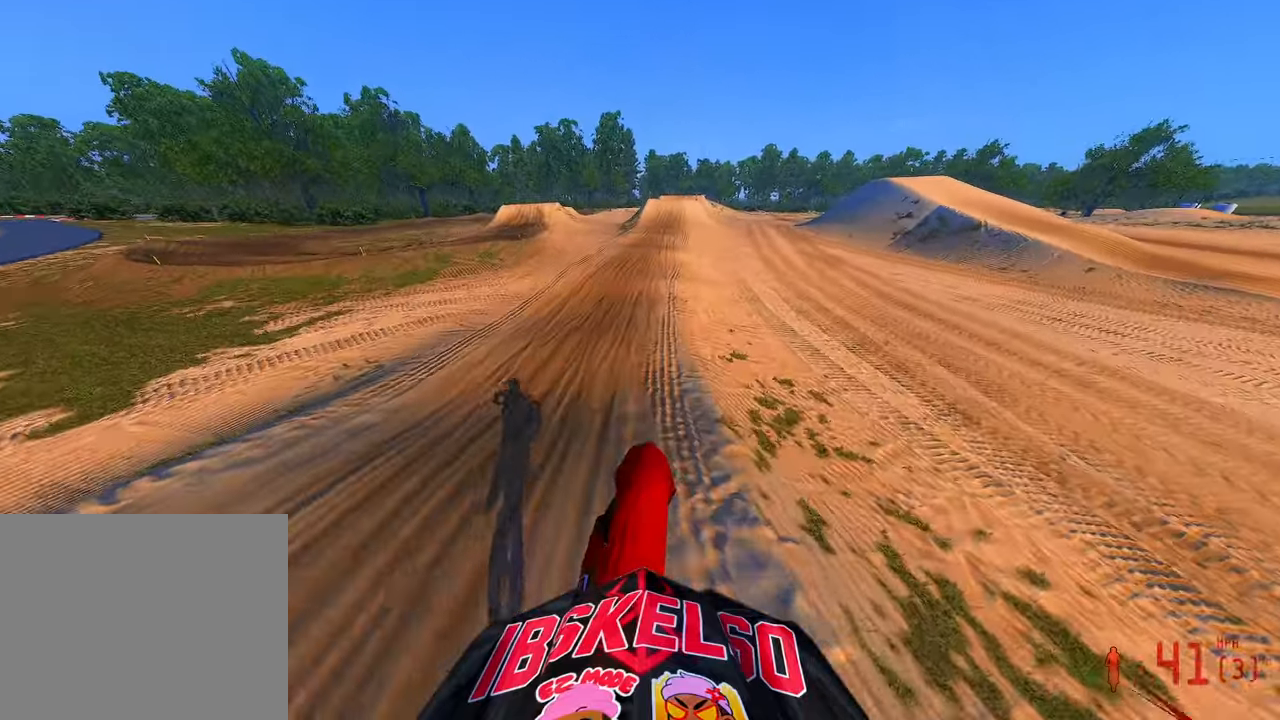
Gameplay with a controller (PlayStation layout); each line is a JSON object with the inputs held at the frame after it (dt_ms = milliseconds from this image to that frame). "button_events" lists button changes between this image and that frame as [ms after this image, input, new state], when the widget could be followed in between (sticks are given only as held states). Not read: HOME.
{"dt_ms": 500, "buttons": ["R2"], "left_stick": "center", "right_stick": "up-left", "button_events": []}
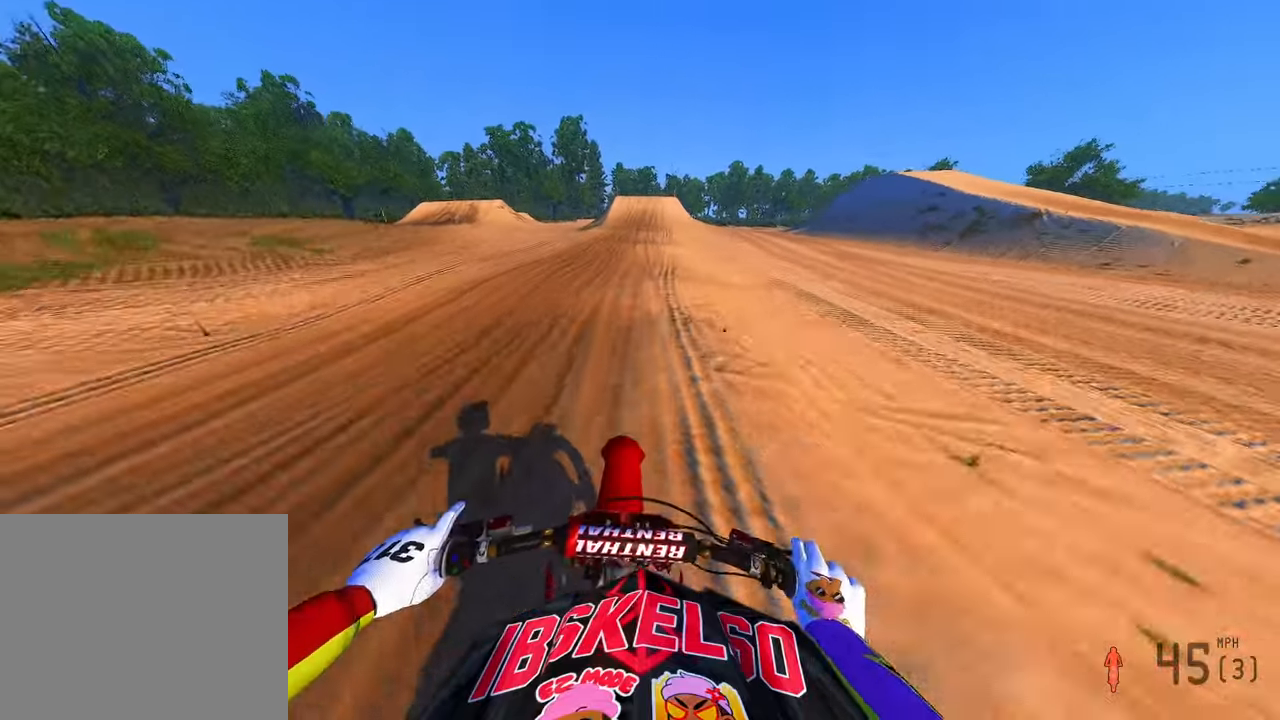
{"dt_ms": 500, "buttons": ["R2"], "left_stick": "center", "right_stick": "left", "button_events": []}
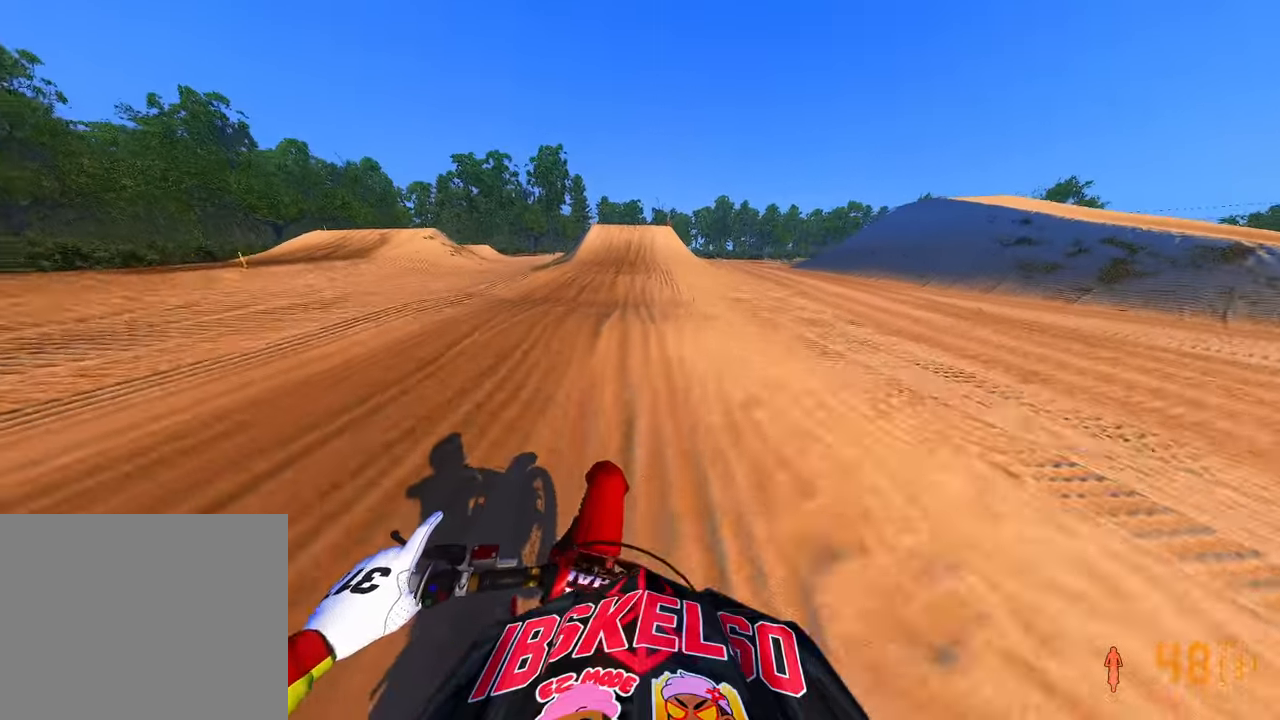
{"dt_ms": 500, "buttons": ["R2"], "left_stick": "center", "right_stick": "down-left", "button_events": []}
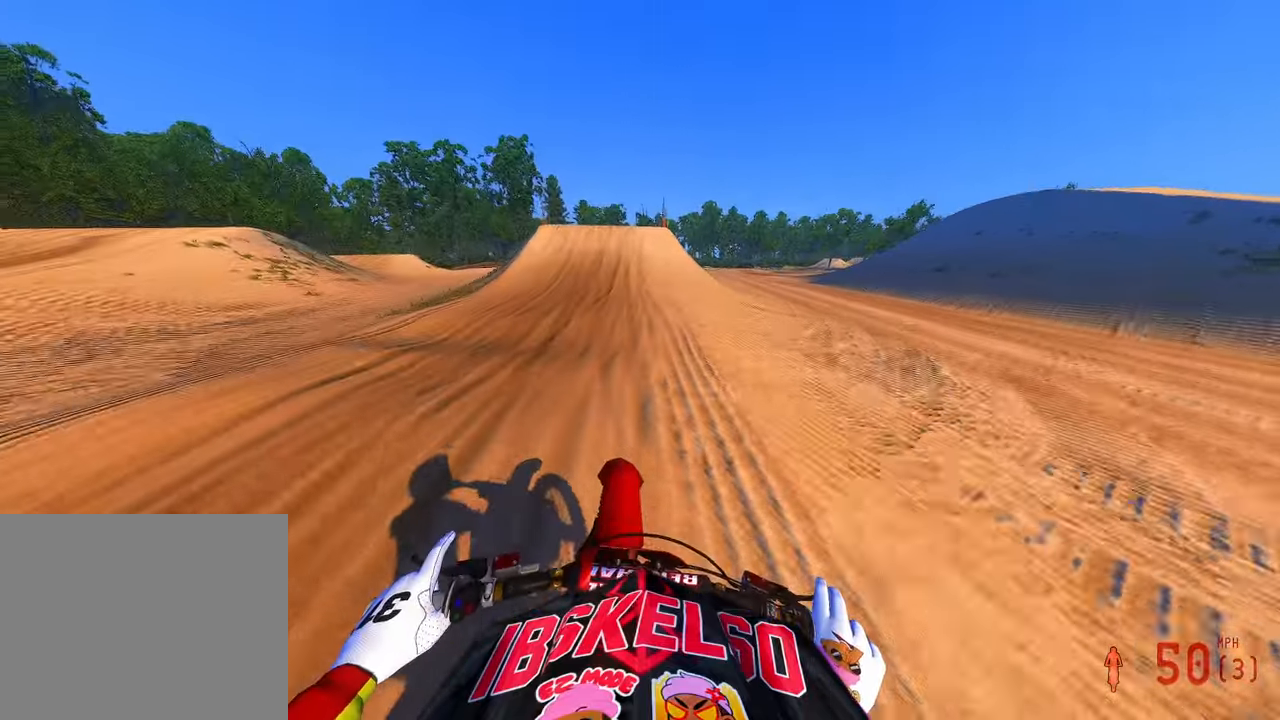
{"dt_ms": 500, "buttons": ["R2"], "left_stick": "center", "right_stick": "down-left", "button_events": [[300, "R2", "up"], [433, "R2", "down"]]}
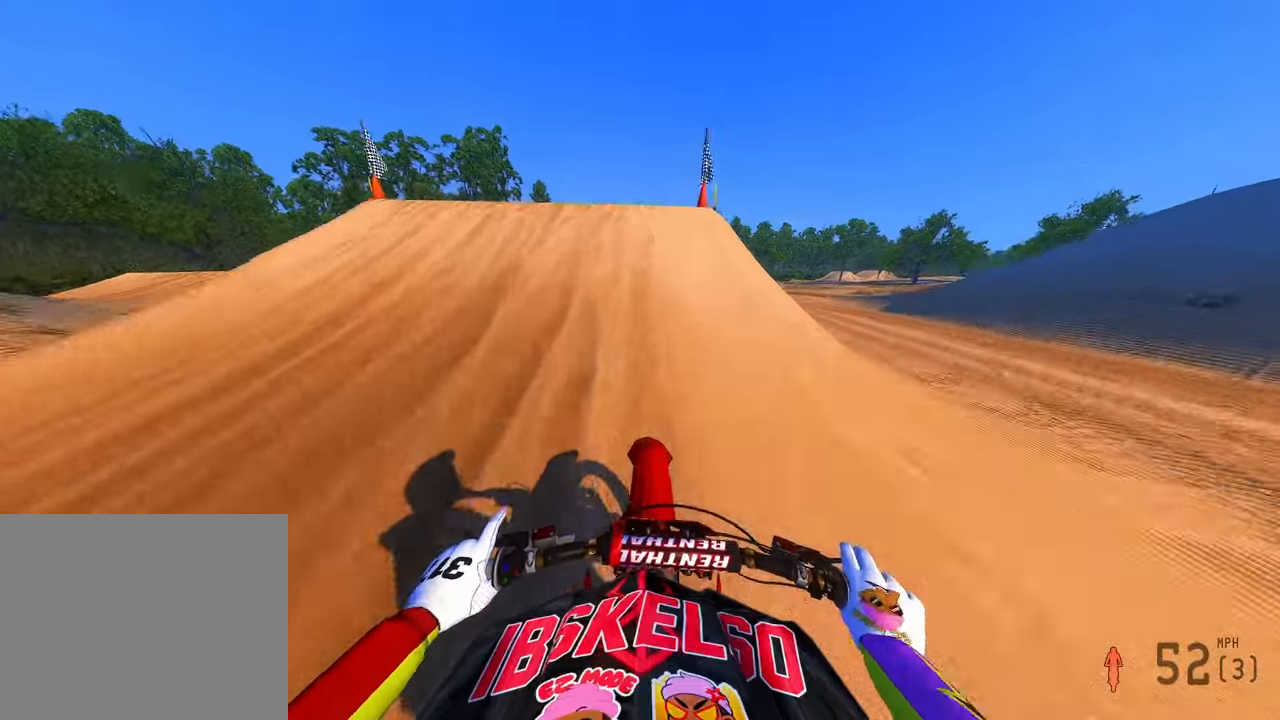
{"dt_ms": 500, "buttons": [], "left_stick": "up-right", "right_stick": "down-right", "button_events": [[66, "R2", "up"], [166, "R3", "down"], [250, "R3", "up"]]}
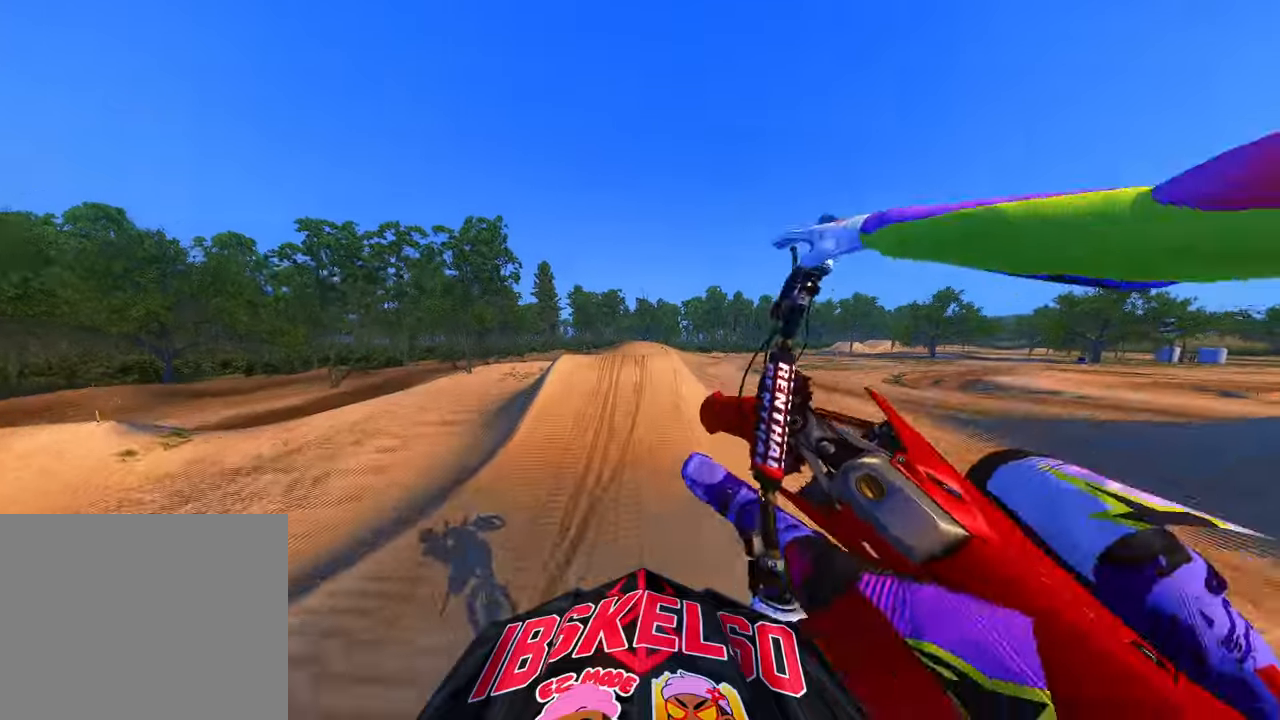
{"dt_ms": 1000, "buttons": [], "left_stick": "up-left", "right_stick": "up", "button_events": [[483, "R2", "down"], [583, "R3", "down"], [683, "R3", "up"], [966, "R2", "up"]]}
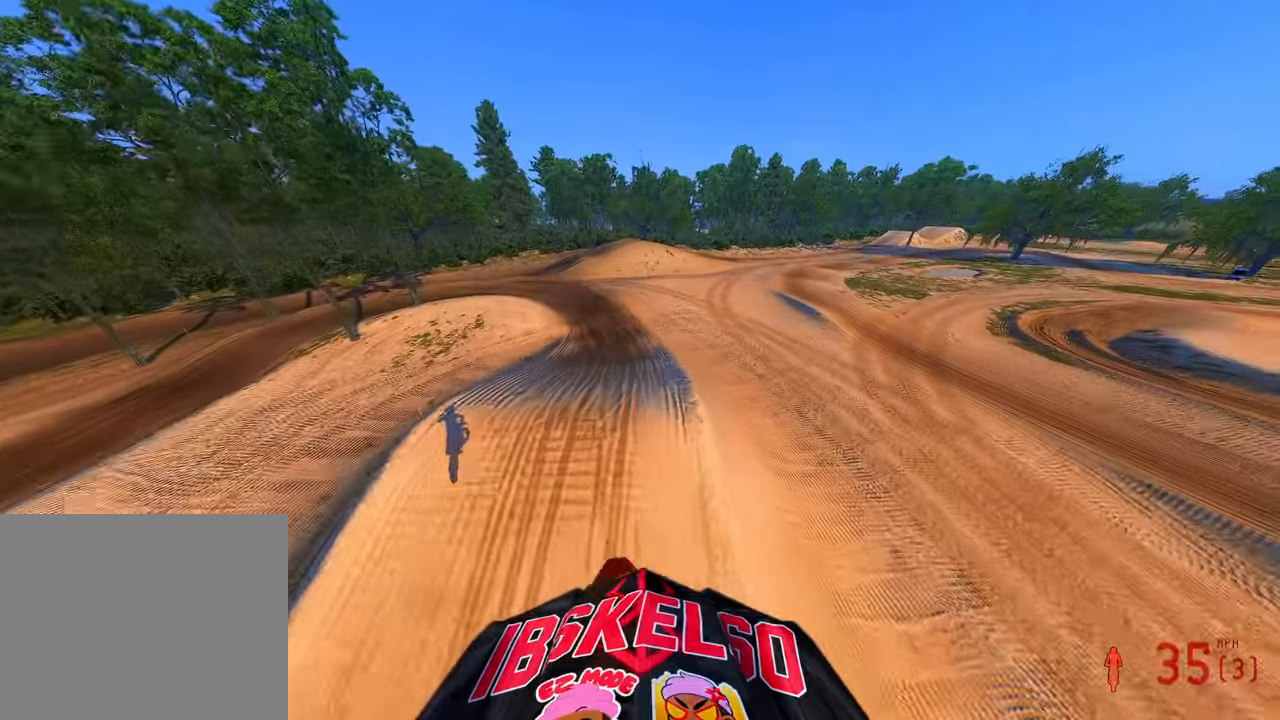
{"dt_ms": 500, "buttons": [], "left_stick": "up", "right_stick": "up", "button_events": []}
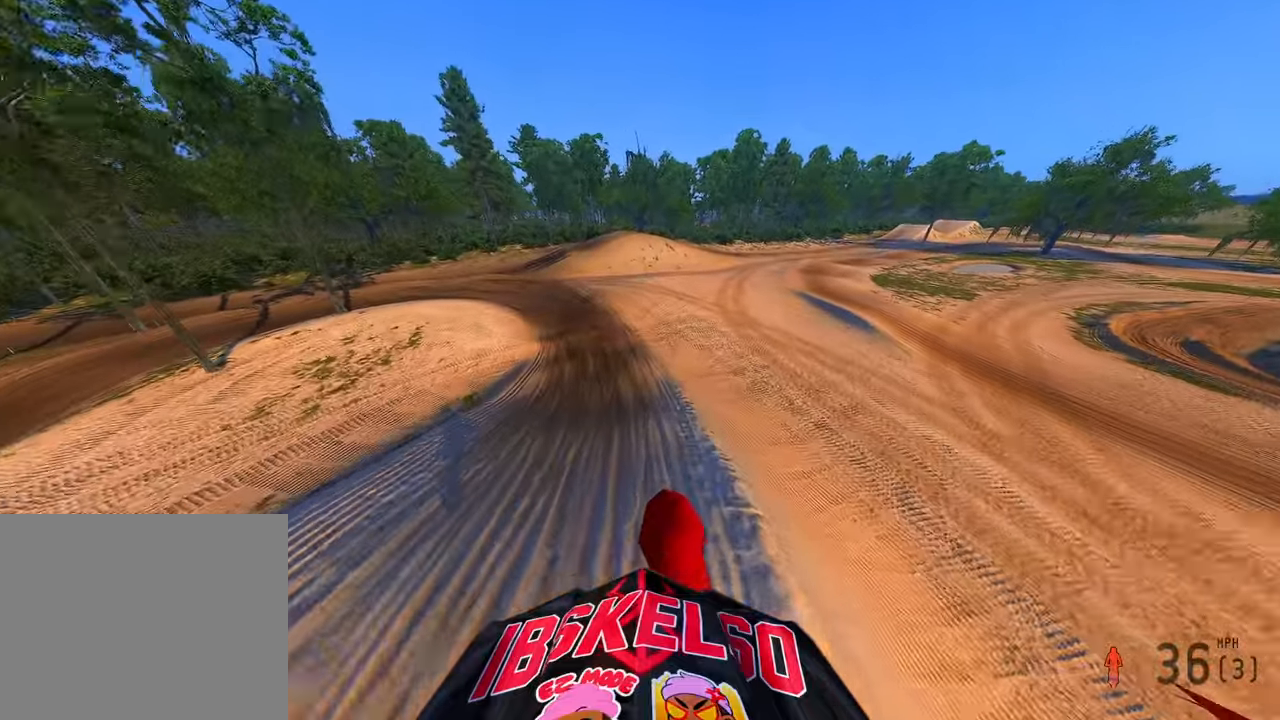
{"dt_ms": 500, "buttons": ["R2"], "left_stick": "up", "right_stick": "up", "button_events": [[66, "R2", "down"]]}
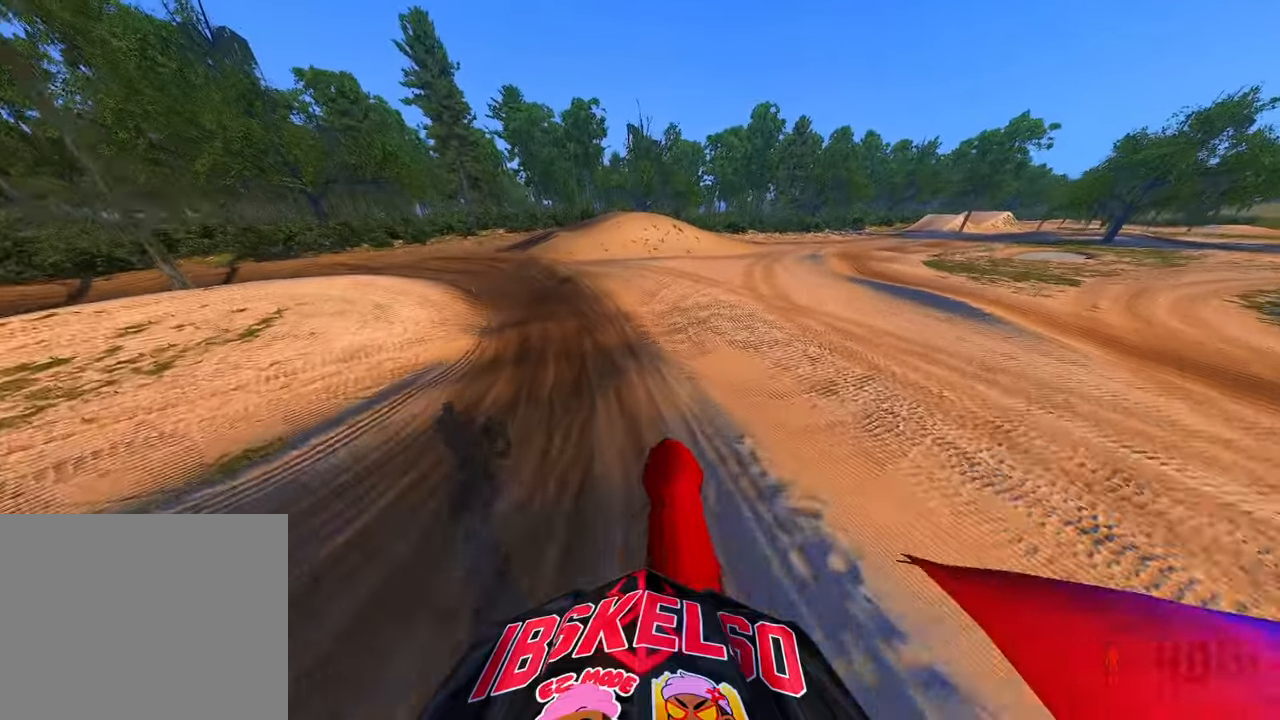
{"dt_ms": 500, "buttons": ["R2"], "left_stick": "up", "right_stick": "center", "button_events": []}